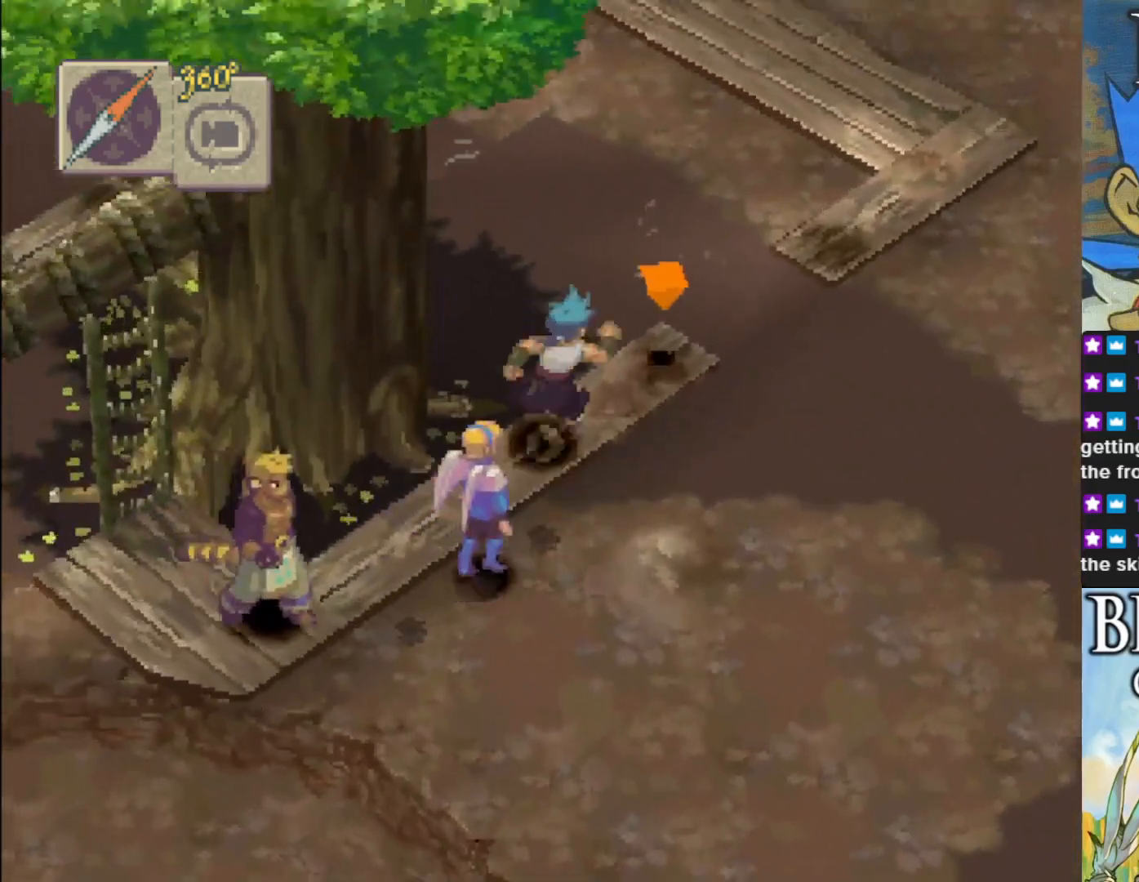
Gameplay with a controller (PlayStation layout); each line is a JSON object with the inputs held at the frame after it. "events" lists button and stick changes between this image and that frame as [ms after this image, input, new state], when the widget could be followed in between. Not read: right_stick.
{"buttons": ["CIRCLE"], "left_stick": "down-left", "events": [[267, "left_stick", "down-left"]]}
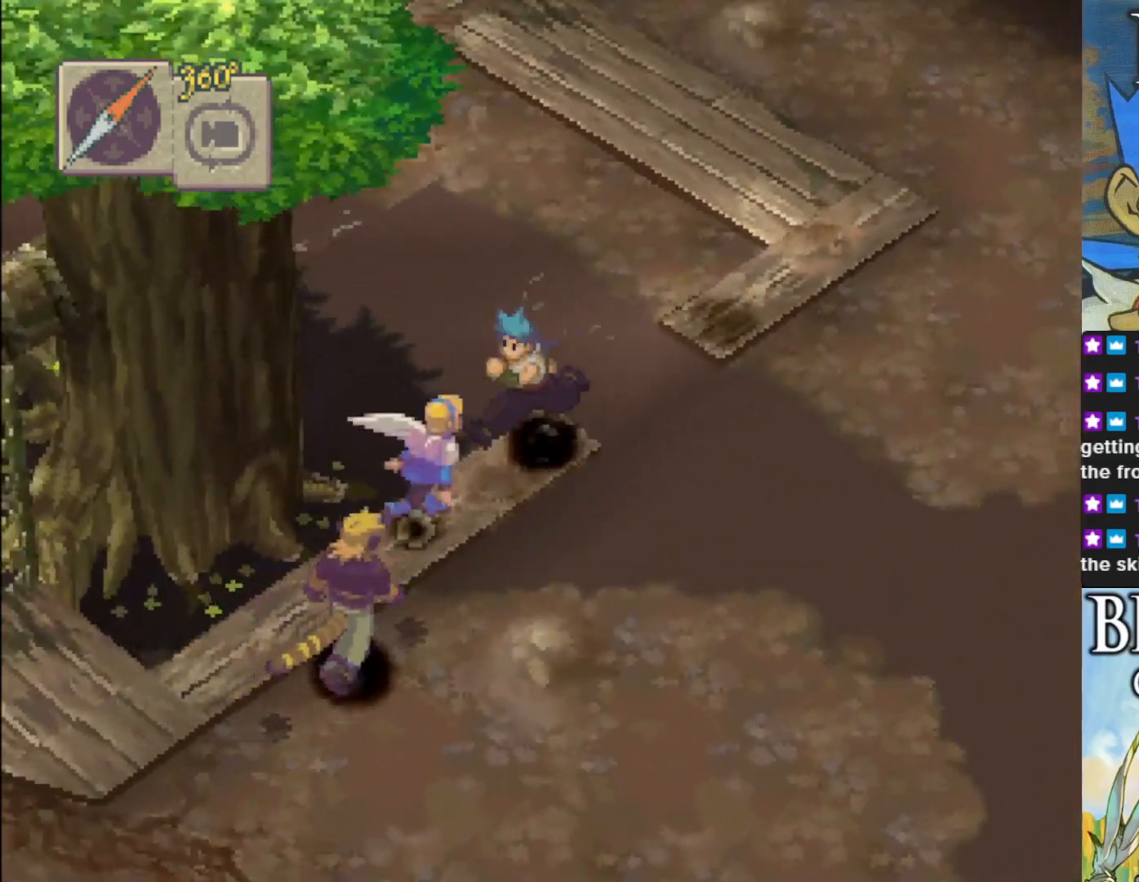
{"buttons": ["CIRCLE"], "left_stick": "down-left", "events": []}
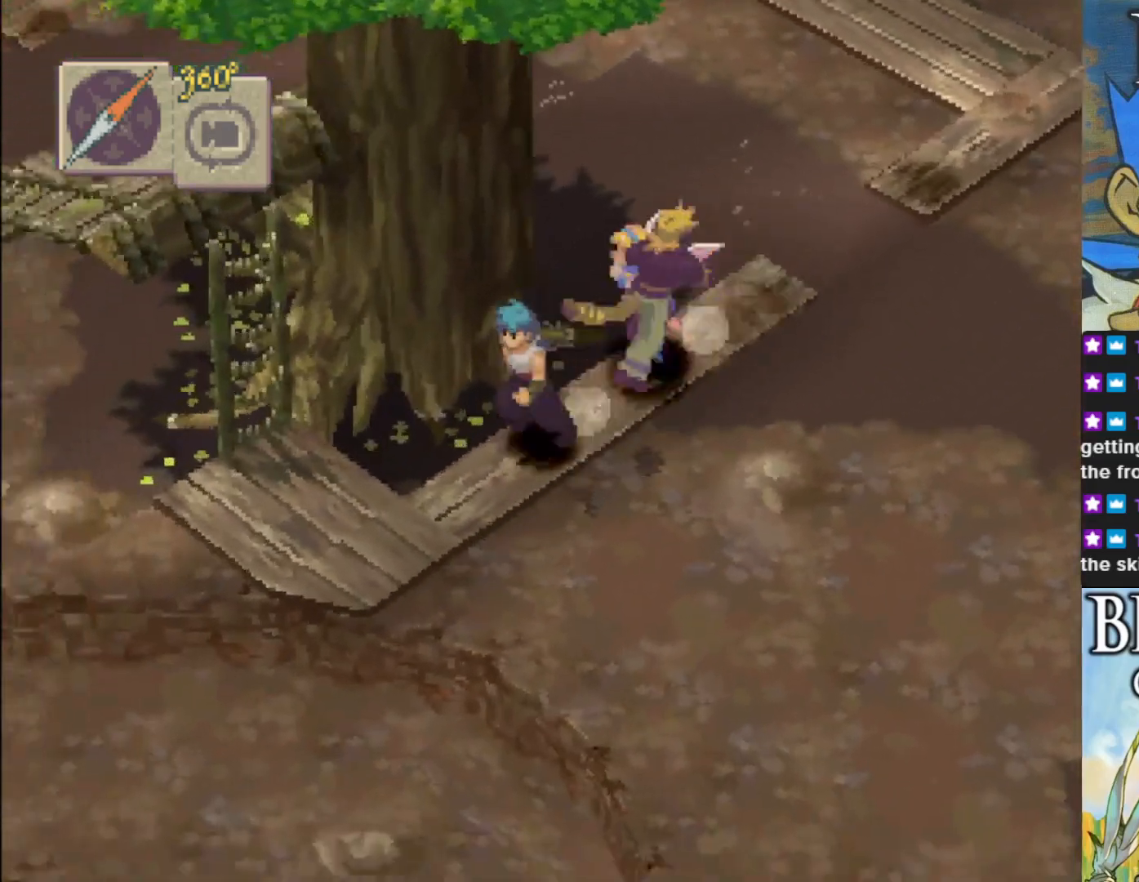
{"buttons": ["CIRCLE"], "left_stick": "up-right", "events": [[83, "left_stick", "up-right"]]}
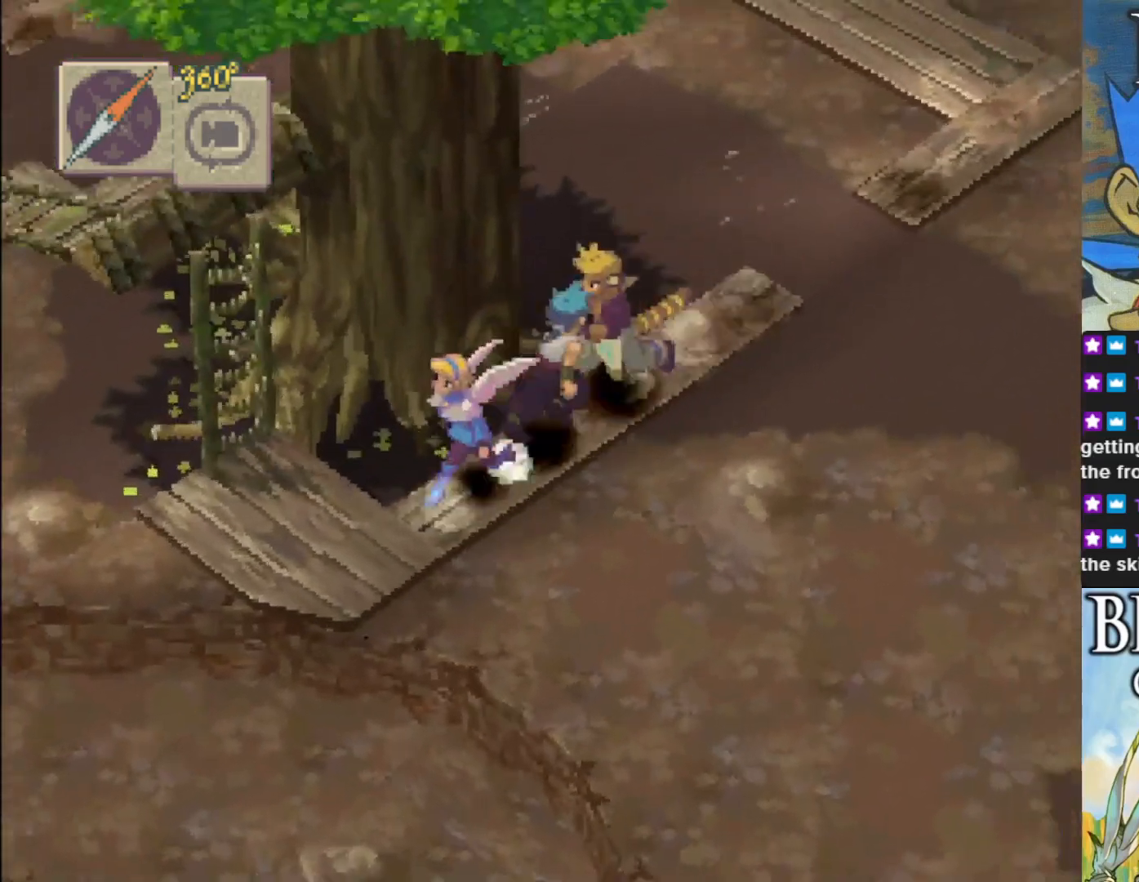
{"buttons": ["CIRCLE"], "left_stick": "down-left", "events": [[183, "left_stick", "center"], [250, "left_stick", "down-left"]]}
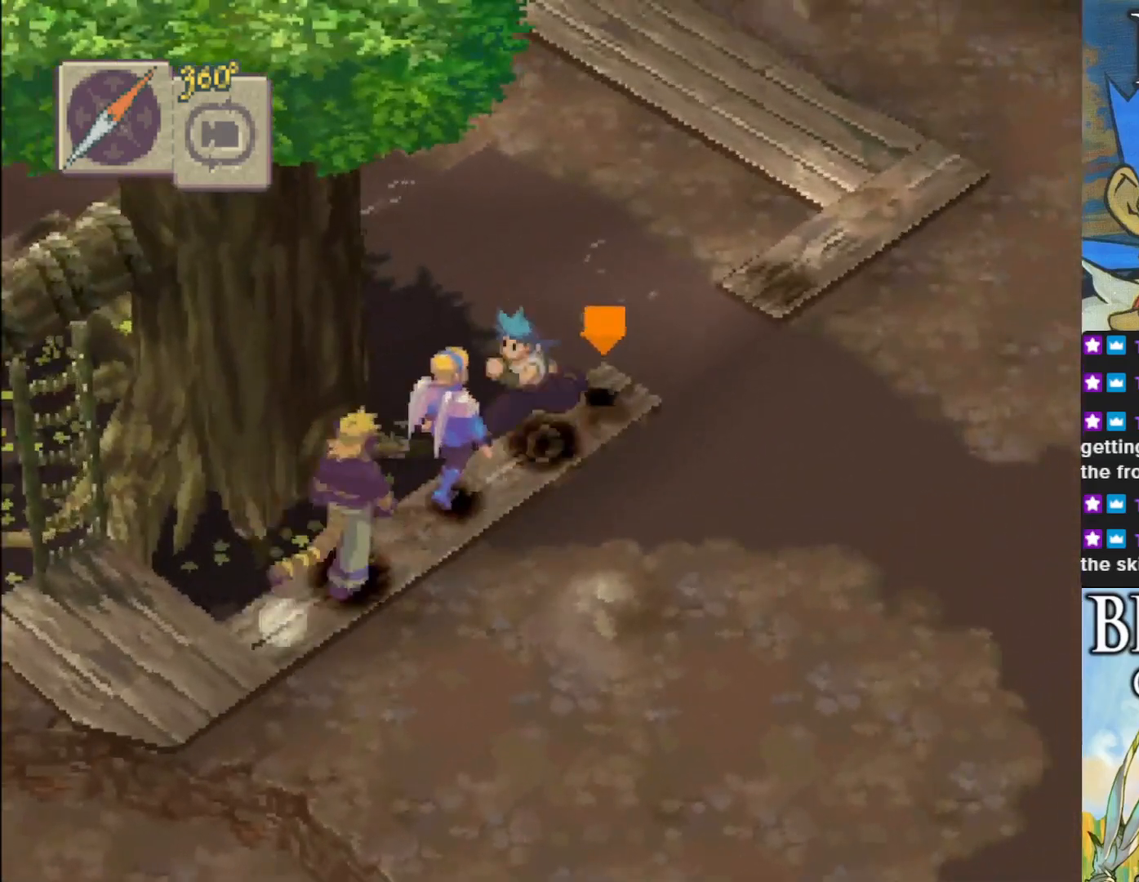
{"buttons": ["CIRCLE"], "left_stick": "down-left", "events": []}
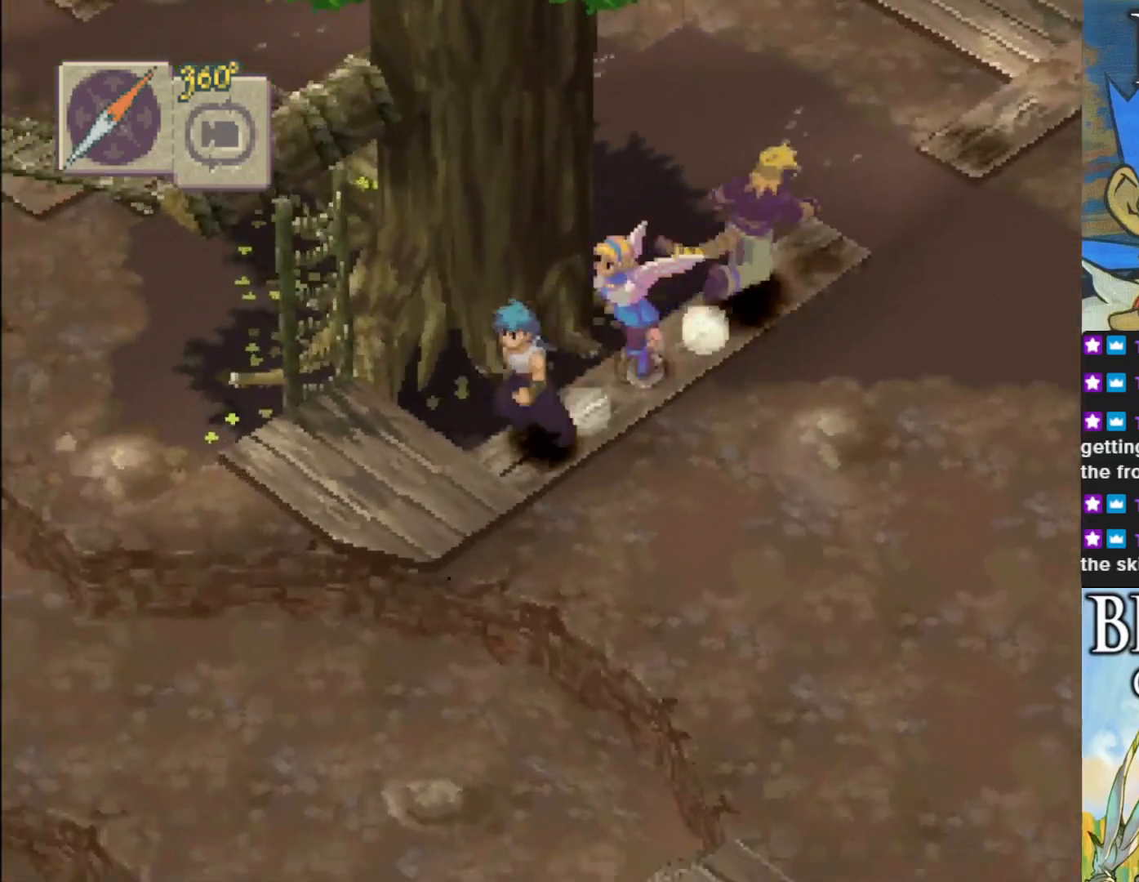
{"buttons": ["CIRCLE"], "left_stick": "up-right", "events": [[67, "left_stick", "center"], [133, "left_stick", "up-right"]]}
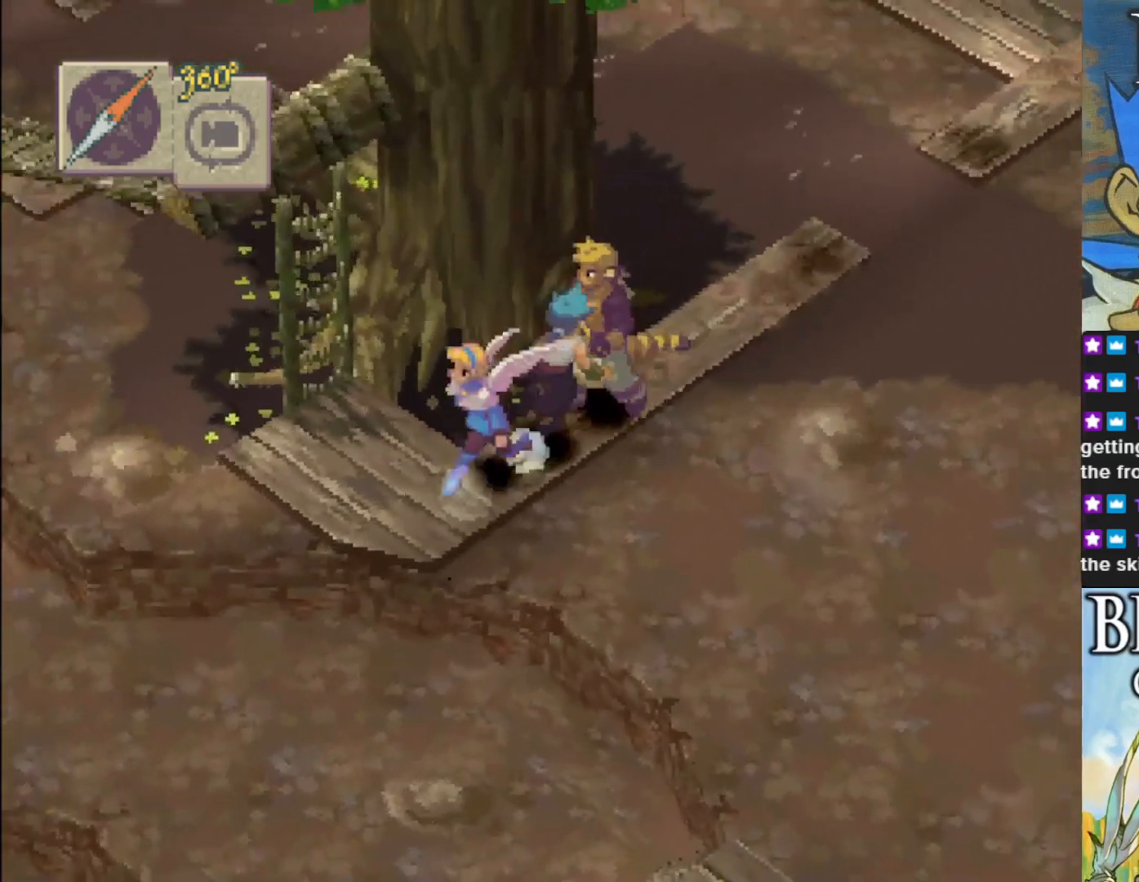
{"buttons": ["CIRCLE"], "left_stick": "down-left", "events": [[300, "left_stick", "center"], [367, "left_stick", "down-left"]]}
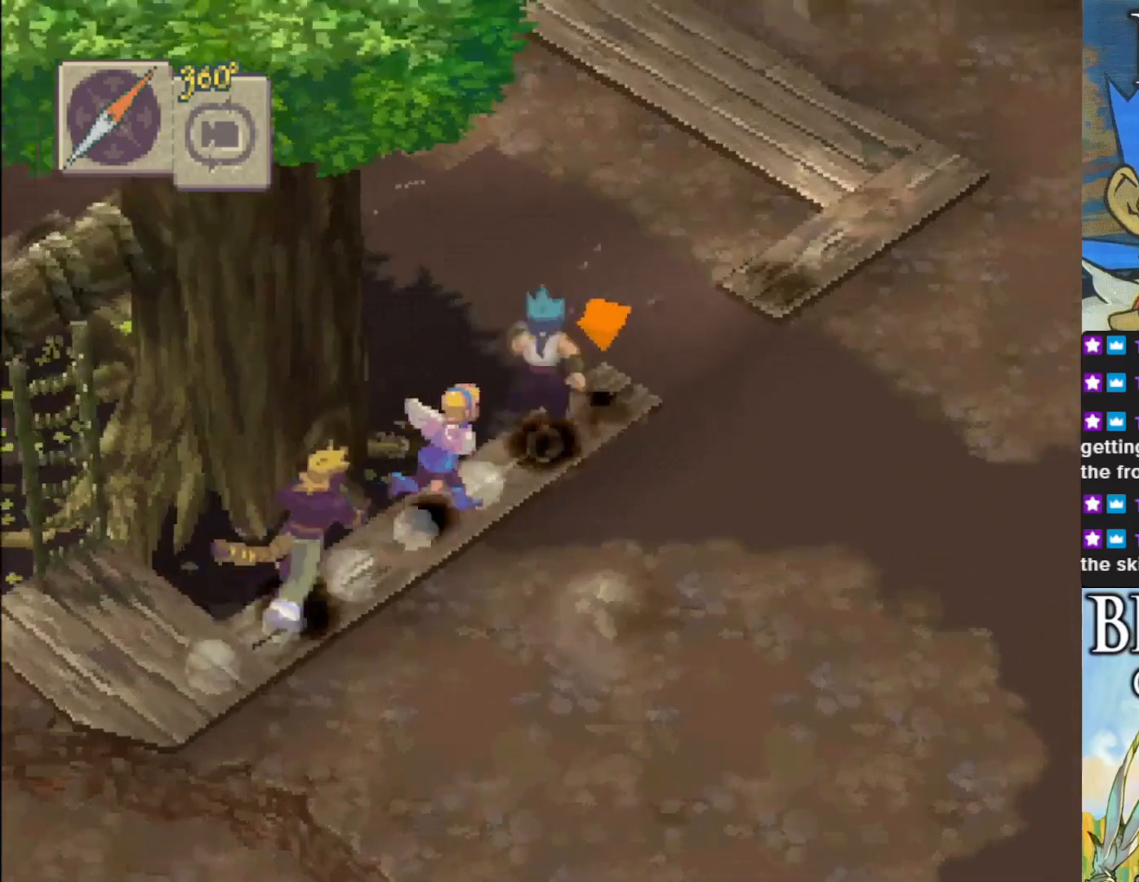
{"buttons": ["CIRCLE"], "left_stick": "down-left", "events": []}
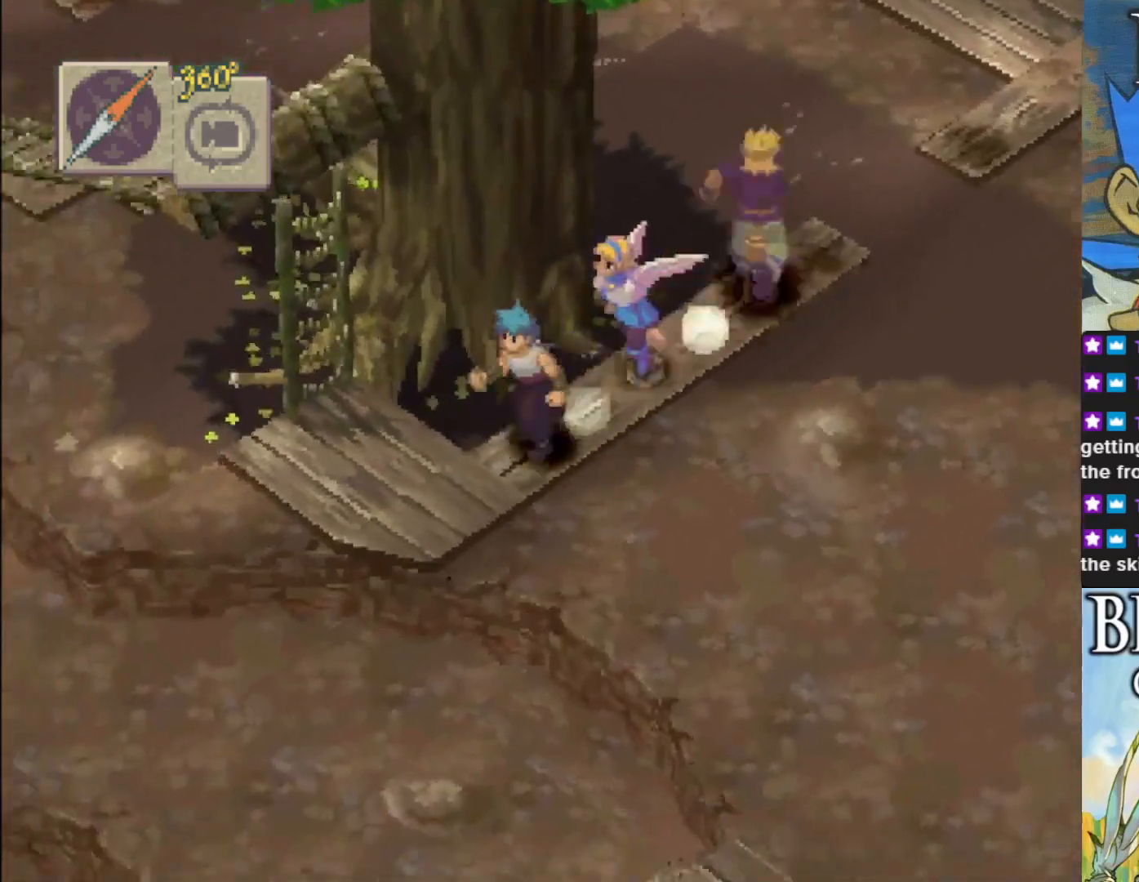
{"buttons": ["CIRCLE"], "left_stick": "up-right", "events": [[117, "left_stick", "right"], [167, "left_stick", "up-right"]]}
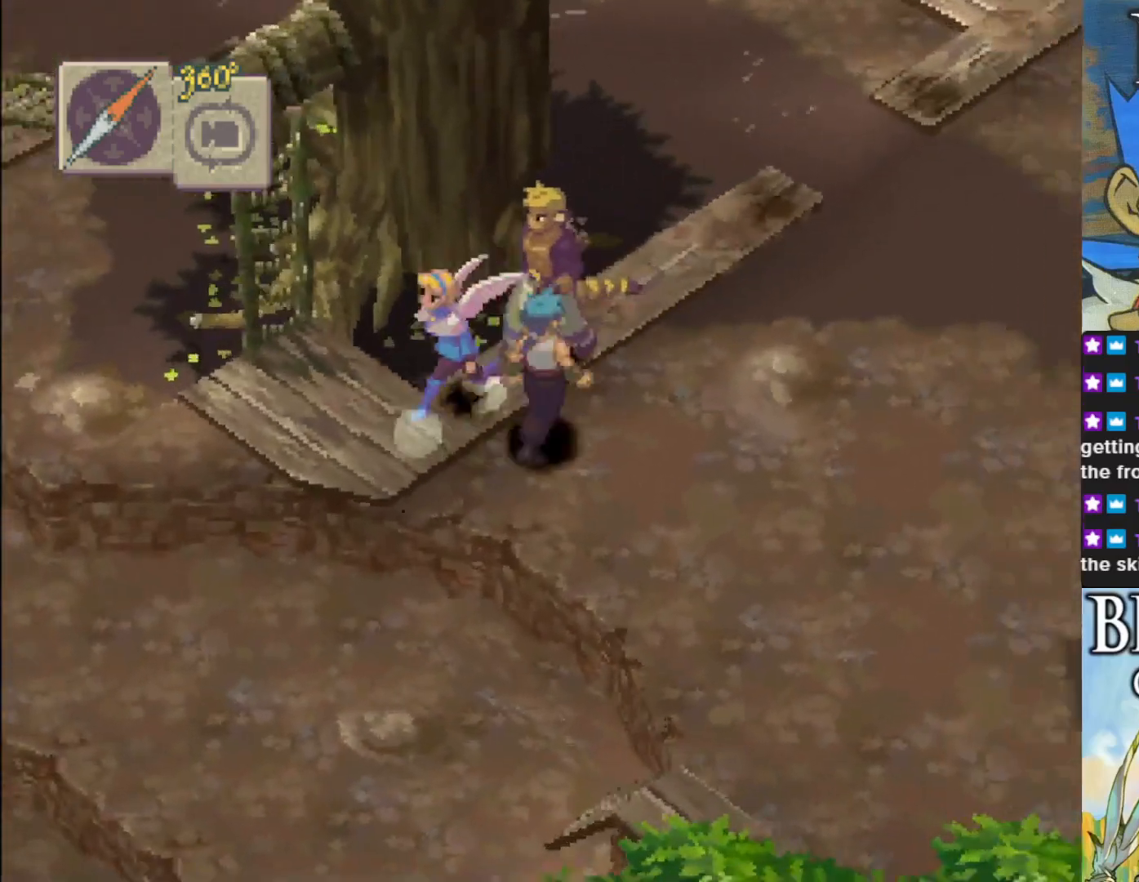
{"buttons": ["CIRCLE"], "left_stick": "down-left", "events": [[333, "left_stick", "up-left"], [383, "left_stick", "left"], [500, "left_stick", "down-left"]]}
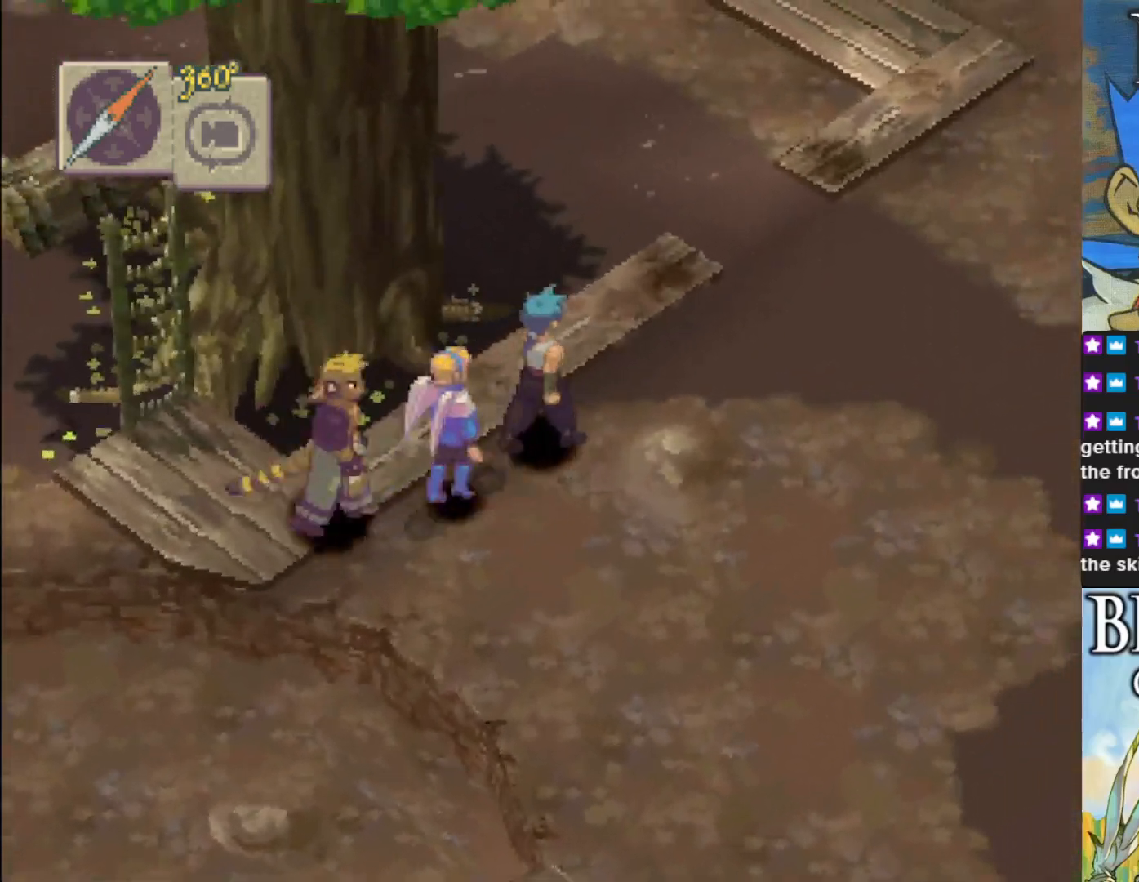
{"buttons": ["CIRCLE"], "left_stick": "down-left", "events": []}
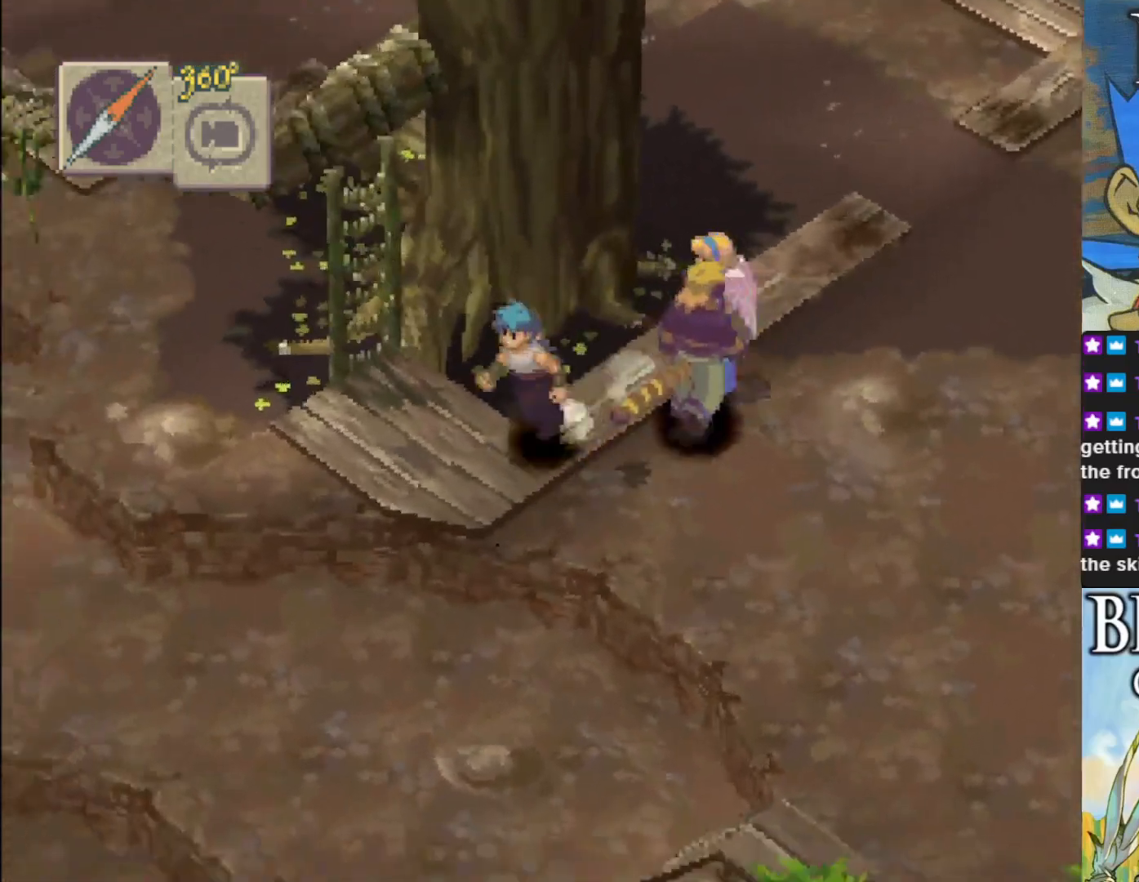
{"buttons": ["CIRCLE"], "left_stick": "up", "events": [[133, "left_stick", "right"], [367, "left_stick", "up"]]}
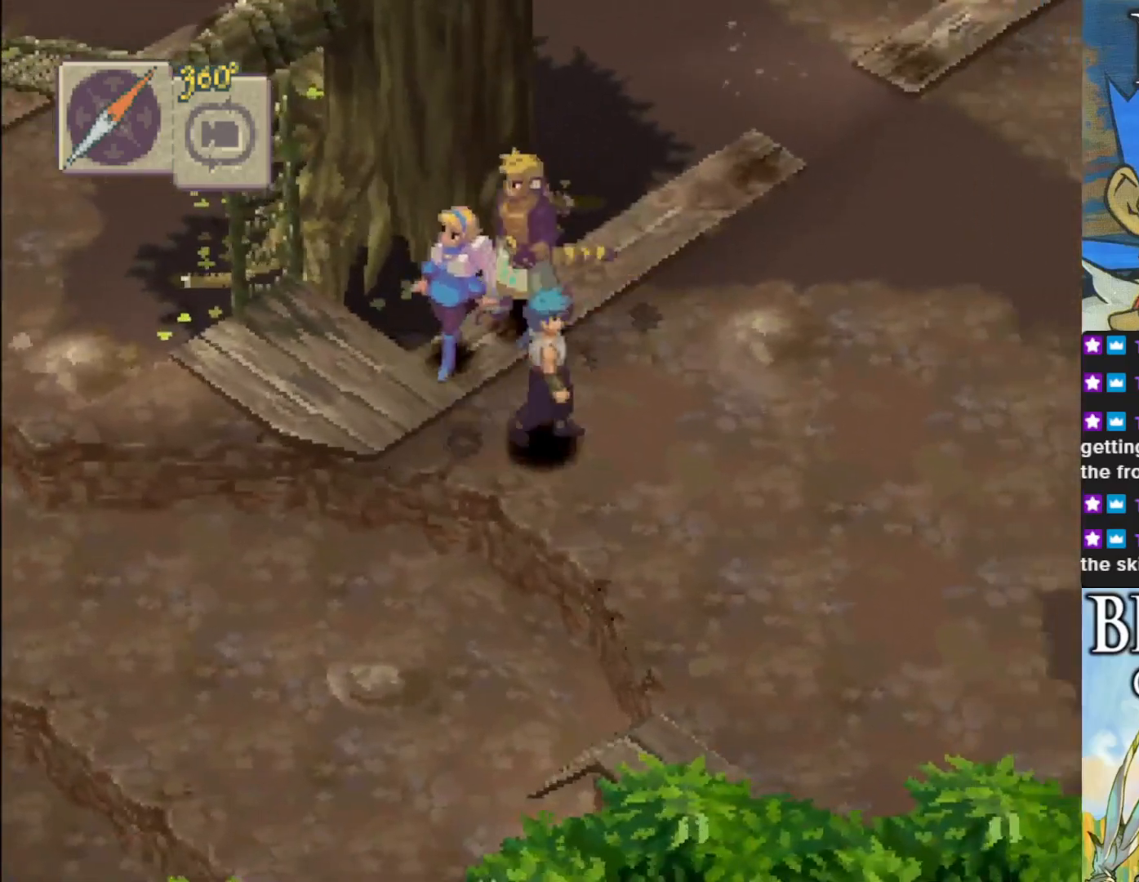
{"buttons": ["CIRCLE"], "left_stick": "left", "events": [[117, "left_stick", "left"]]}
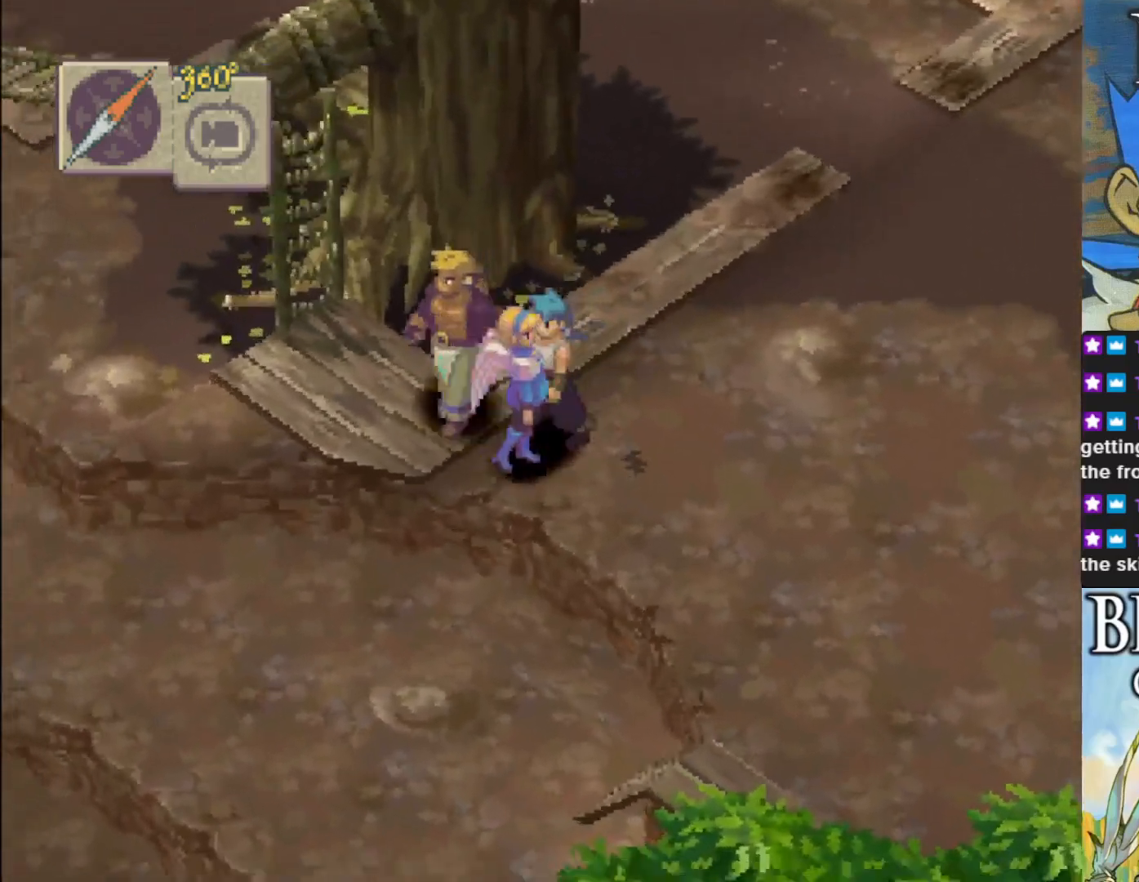
{"buttons": ["CIRCLE"], "left_stick": "left", "events": []}
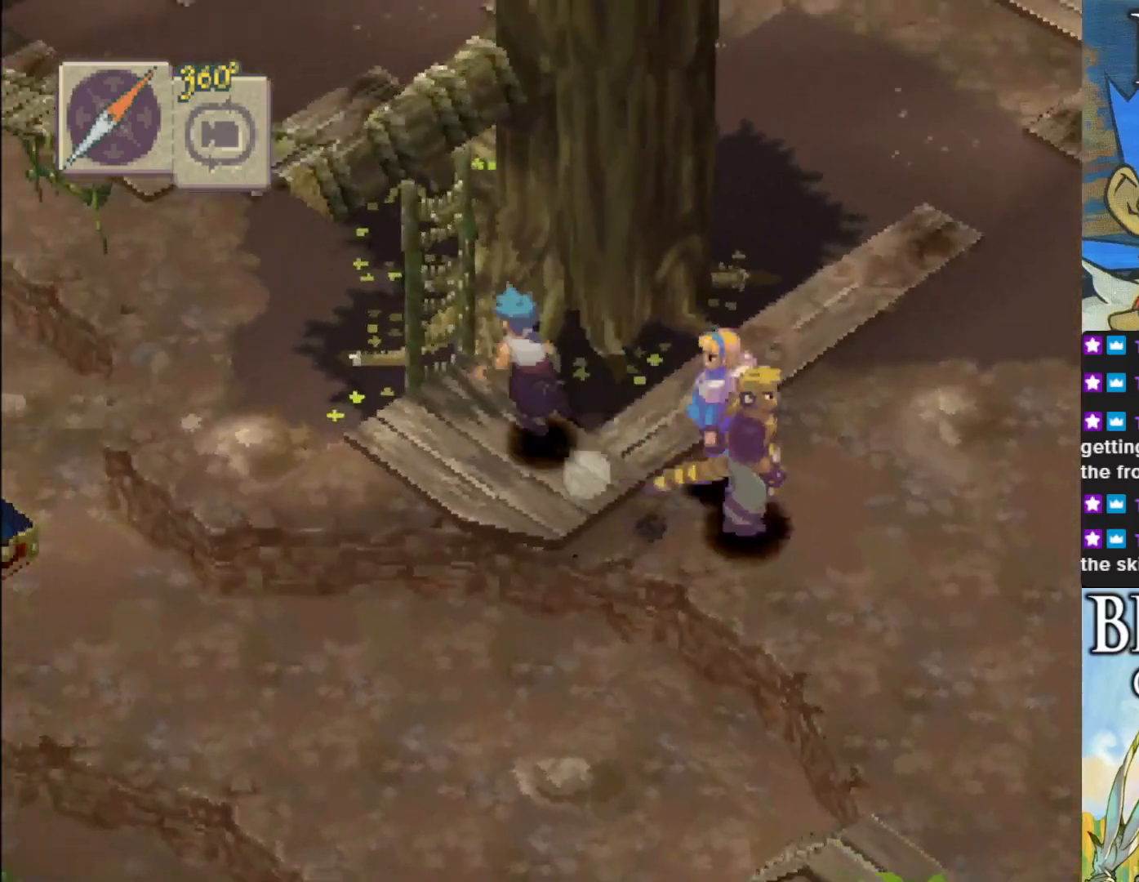
{"buttons": ["CIRCLE"], "left_stick": "up-right", "events": [[100, "left_stick", "down-right"], [467, "left_stick", "up-right"]]}
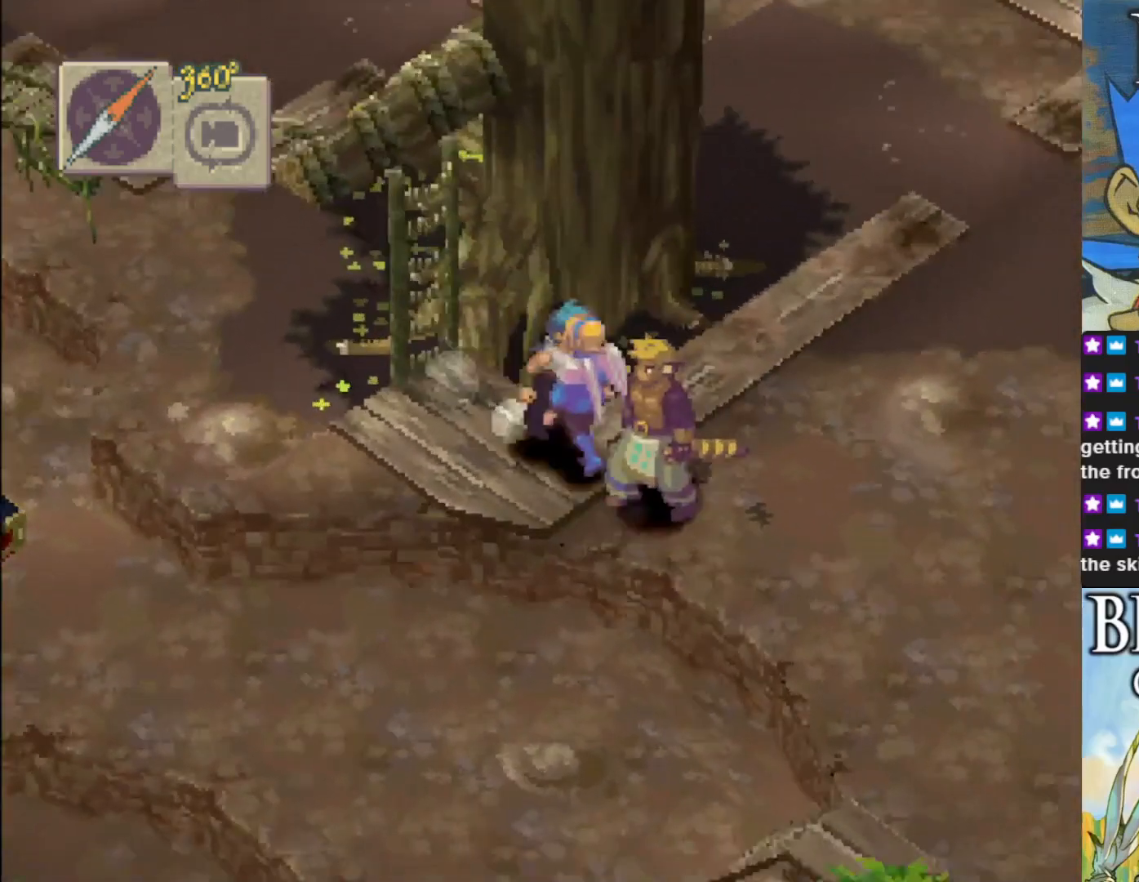
{"buttons": ["CIRCLE"], "left_stick": "up-right", "events": []}
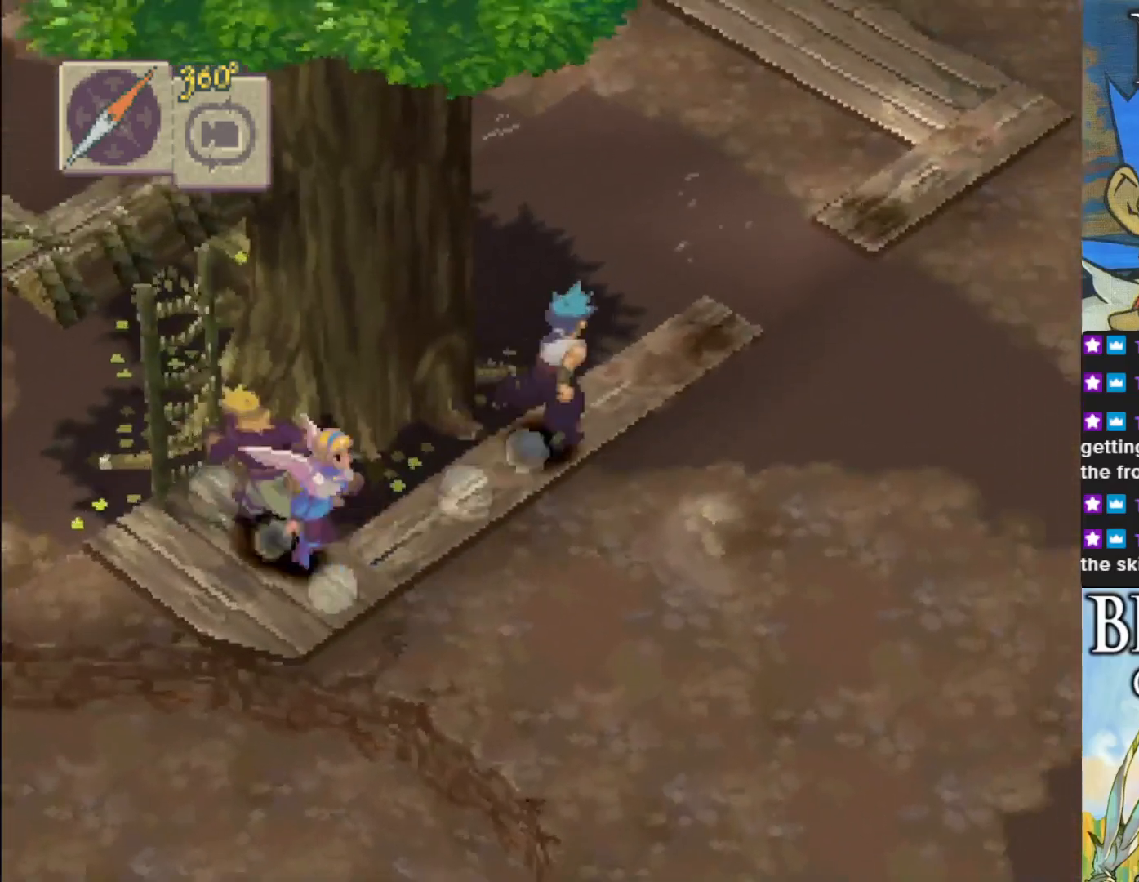
{"buttons": ["CIRCLE"], "left_stick": "left", "events": [[67, "left_stick", "left"]]}
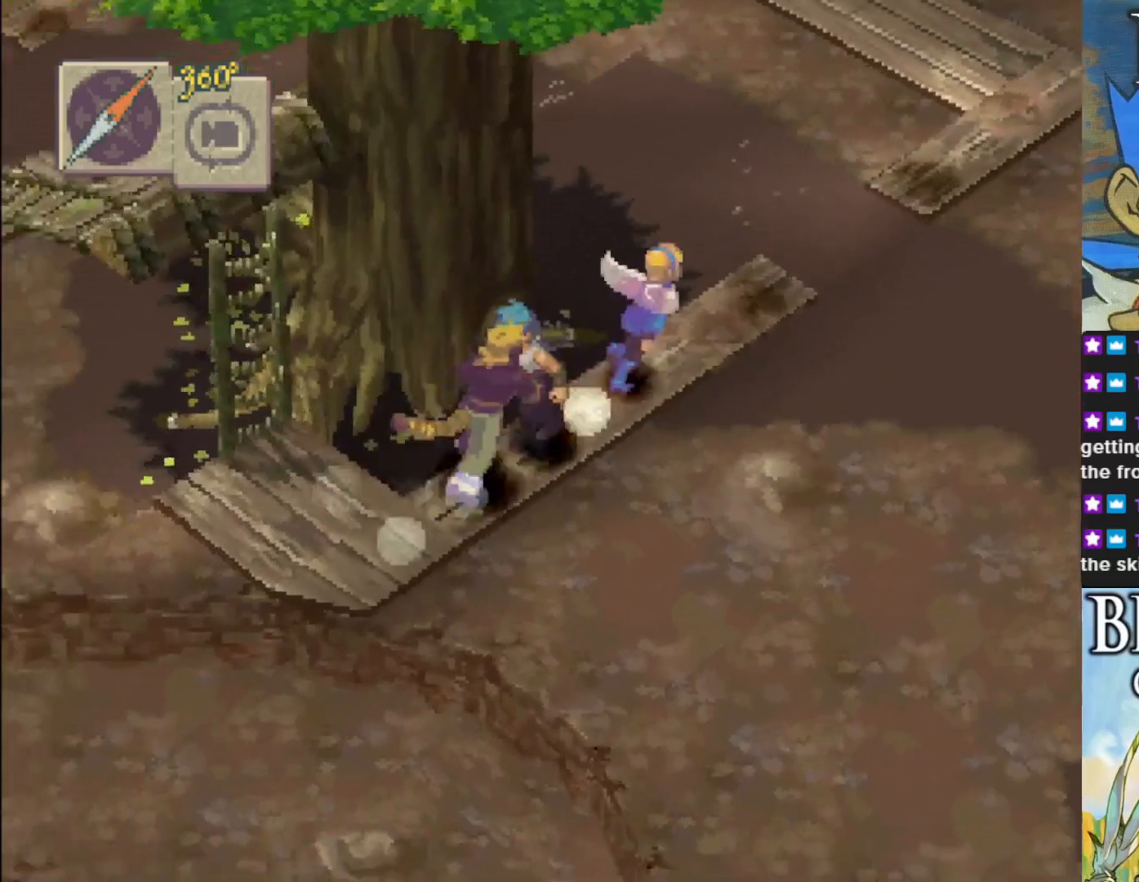
{"buttons": ["CIRCLE"], "left_stick": "up-right", "events": [[167, "left_stick", "up-right"]]}
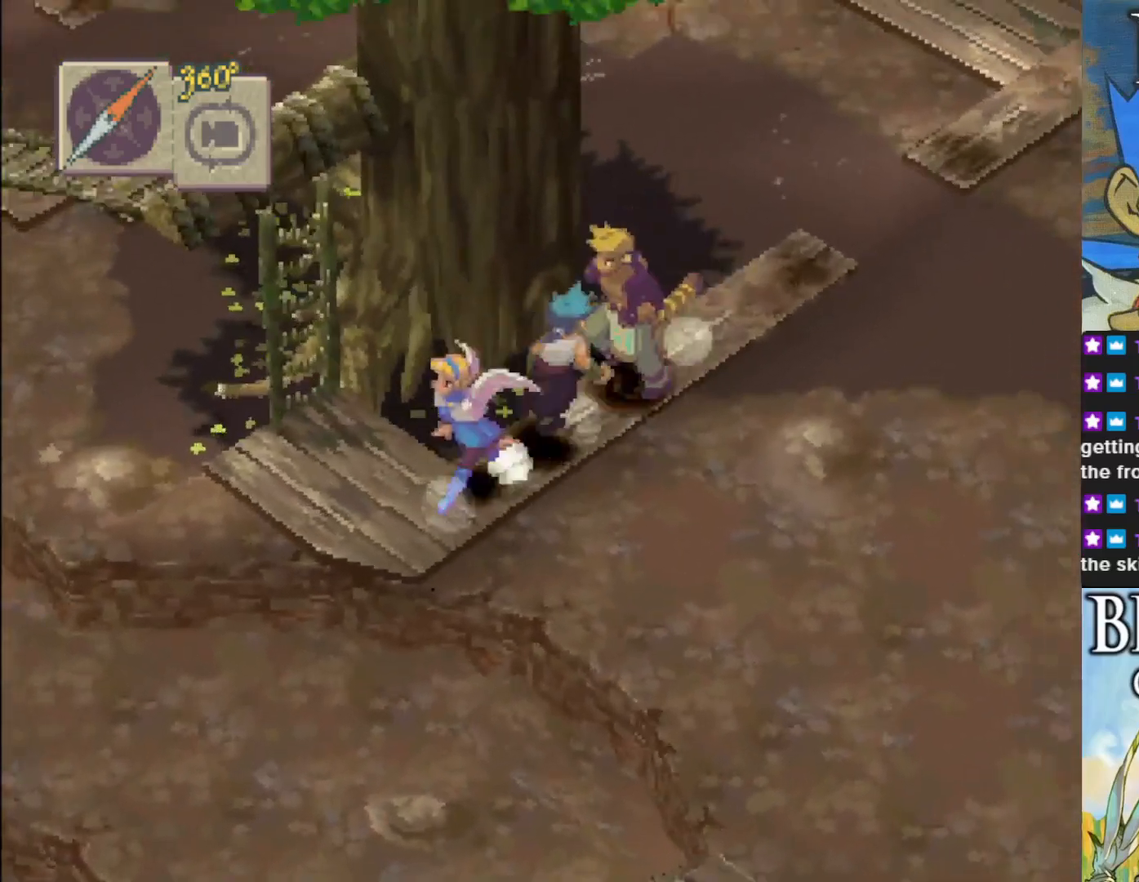
{"buttons": ["CIRCLE"], "left_stick": "down-left", "events": [[150, "left_stick", "center"], [200, "left_stick", "down-left"]]}
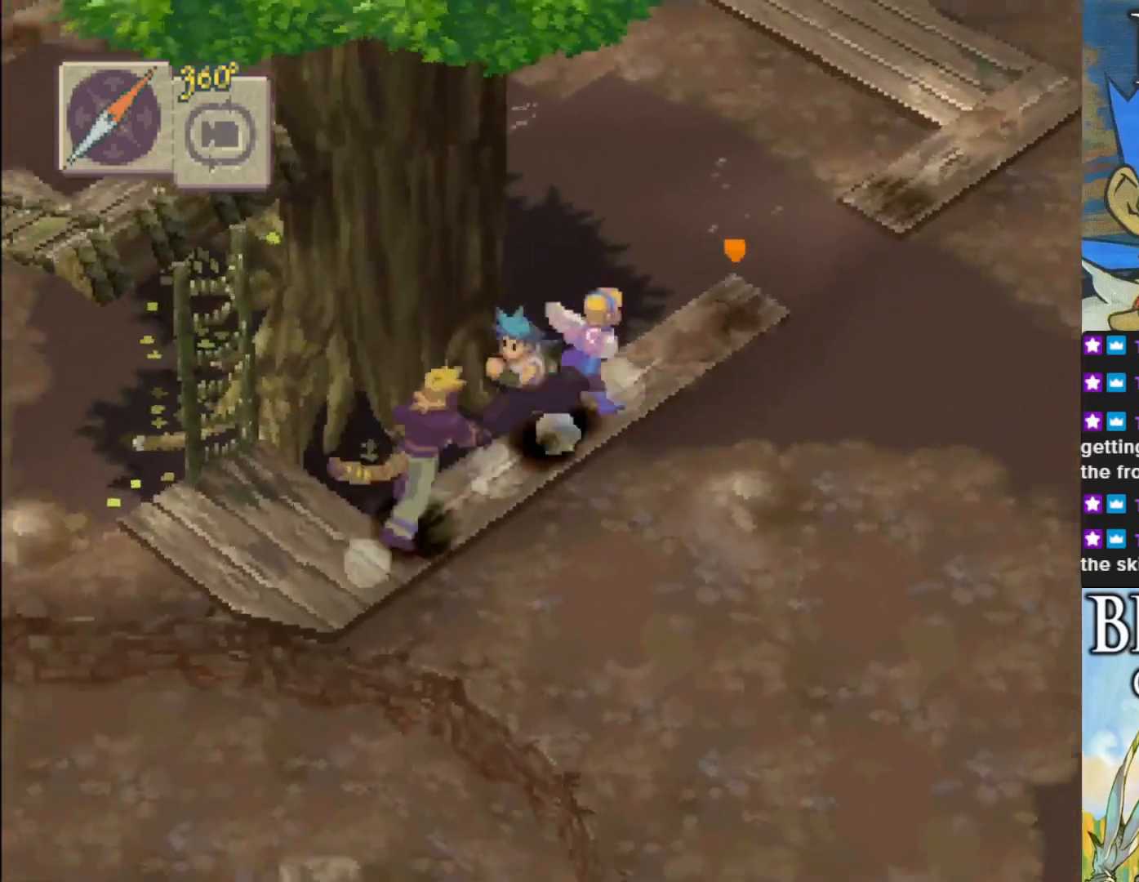
{"buttons": ["CIRCLE"], "left_stick": "right", "events": [[217, "left_stick", "right"]]}
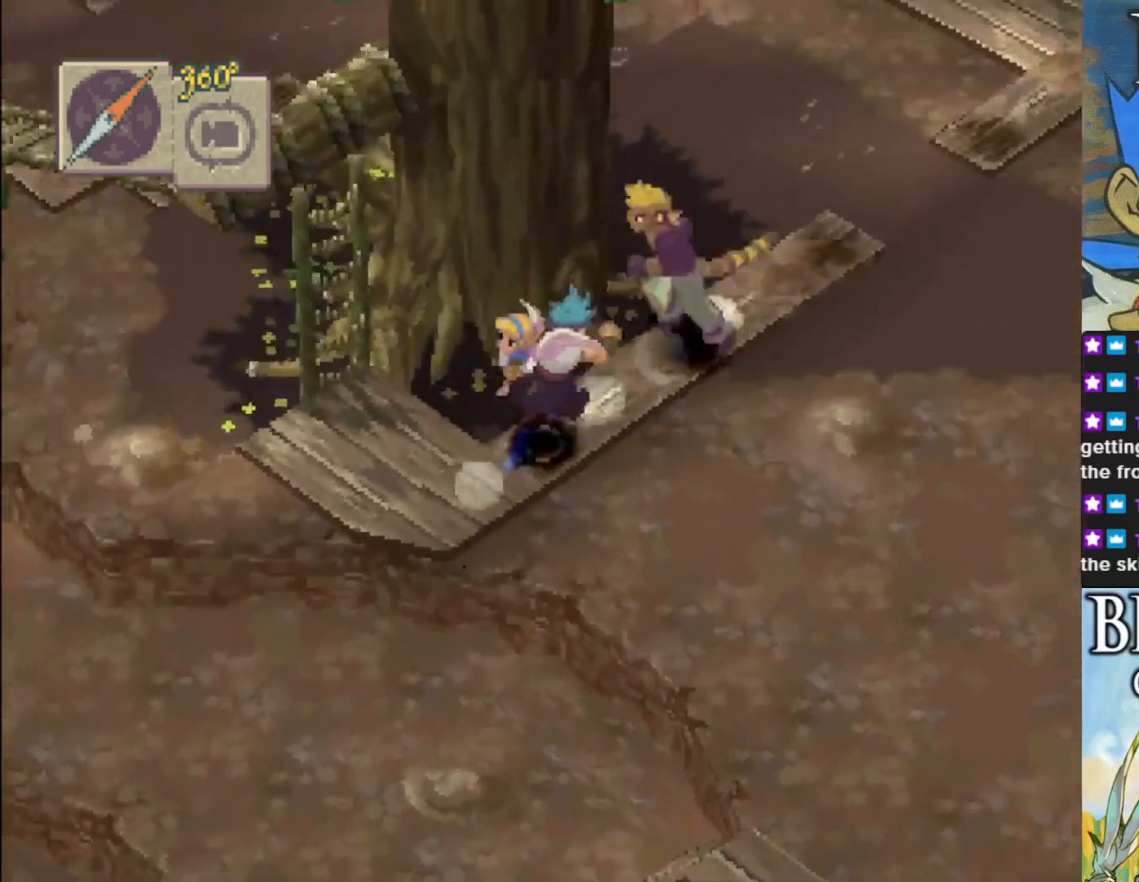
{"buttons": ["CIRCLE"], "left_stick": "down-left", "events": [[250, "left_stick", "center"], [300, "left_stick", "down-left"]]}
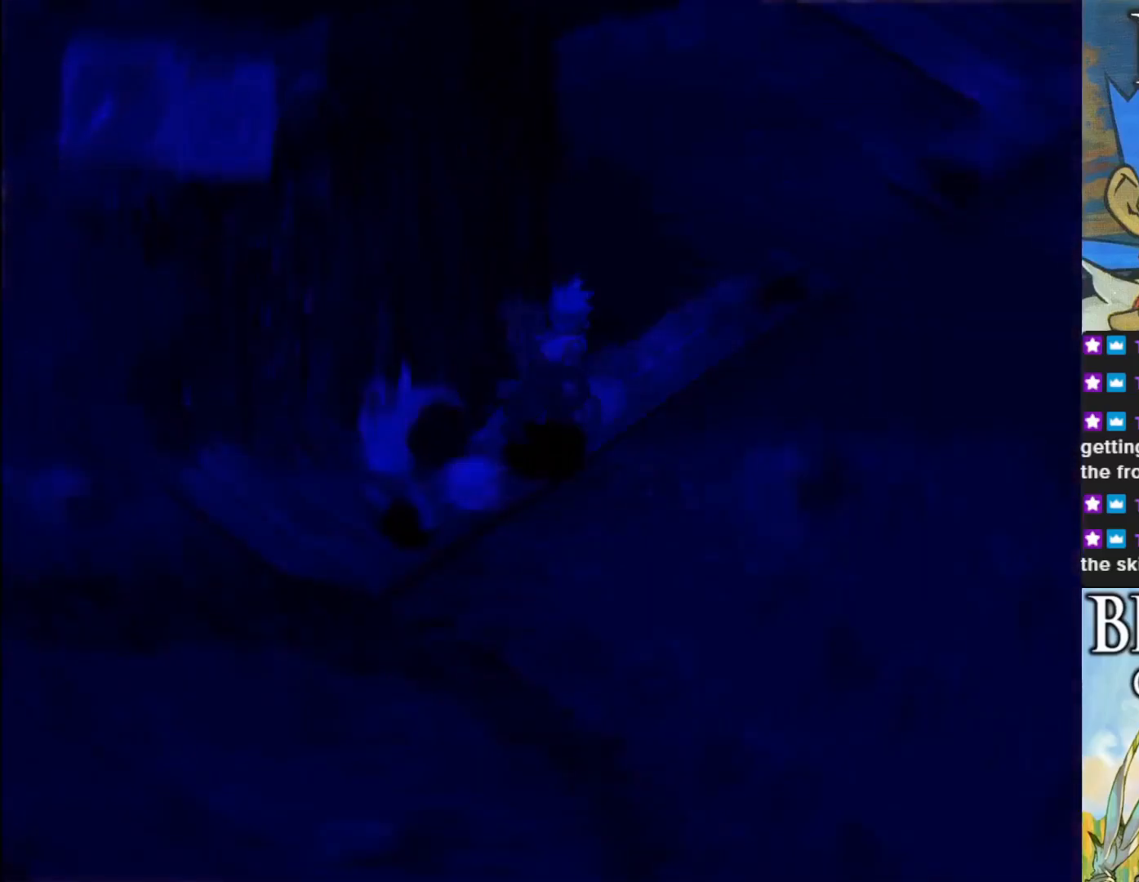
{"buttons": [], "left_stick": "center", "events": [[50, "left_stick", "center"], [117, "CIRCLE", "up"]]}